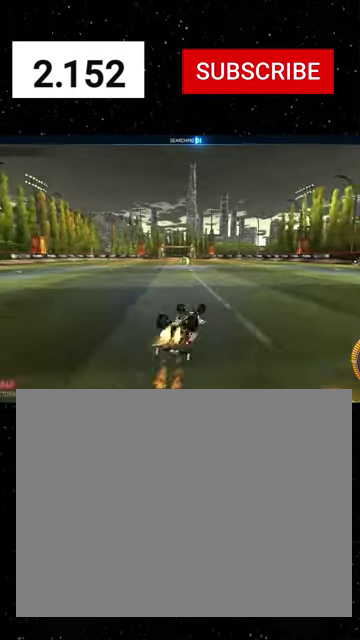
Gameplay with a controller (Xbox layout); each line is a JSON object with the inputs held at the frame after it. "events" lists button and stick changes between this image and that frame as [ms after this image, input, new state], when the widget could be followed in between. This document gives stick clicks only as held states, not as events.
{"buttons": ["R2"], "left_stick": "center", "right_stick": "center", "events": [[34, "left_stick", "down"], [134, "left_stick", "down-left"], [167, "Y", "up"], [267, "Y", "down"], [334, "Y", "up"], [400, "X", "up"], [400, "left_stick", "center"], [467, "R1", "up"]]}
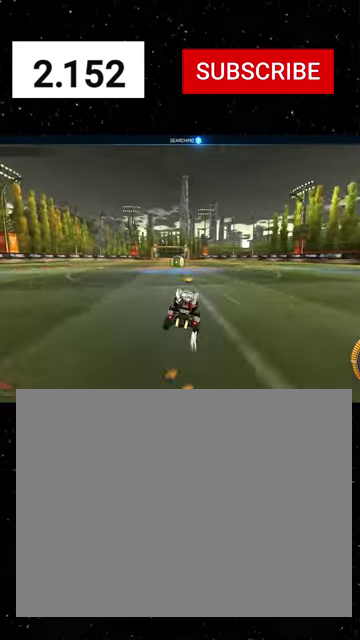
{"buttons": ["R1", "R2"], "left_stick": "up-left", "right_stick": "center", "events": [[100, "Y", "down"], [334, "Y", "up"], [467, "left_stick", "up-left"], [500, "R1", "down"]]}
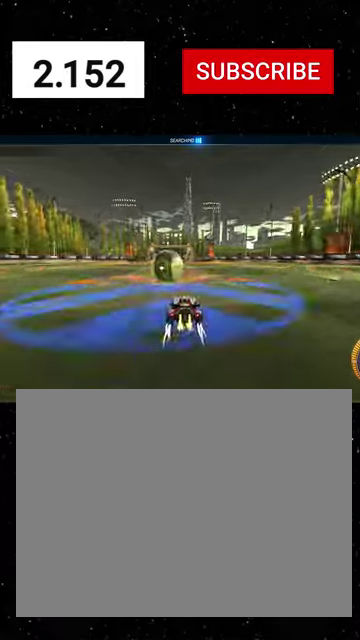
{"buttons": ["X", "R1", "R2"], "left_stick": "down-left", "right_stick": "center", "events": [[34, "A", "down"], [167, "X", "down"], [200, "A", "up"], [200, "Y", "down"], [200, "left_stick", "down"], [434, "Y", "up"], [434, "left_stick", "down-left"]]}
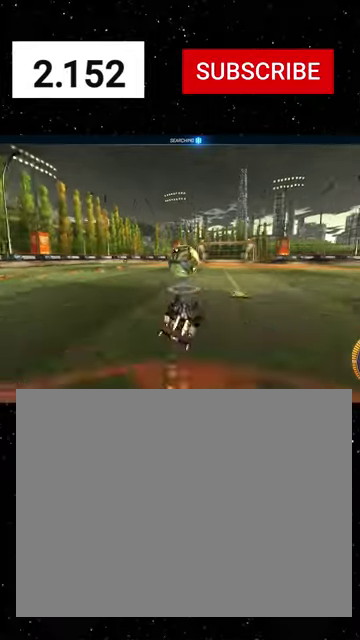
{"buttons": ["X", "Y", "R2"], "left_stick": "down", "right_stick": "center", "events": [[100, "left_stick", "down"], [200, "R1", "up"], [300, "Y", "down"], [367, "Y", "up"], [467, "Y", "down"]]}
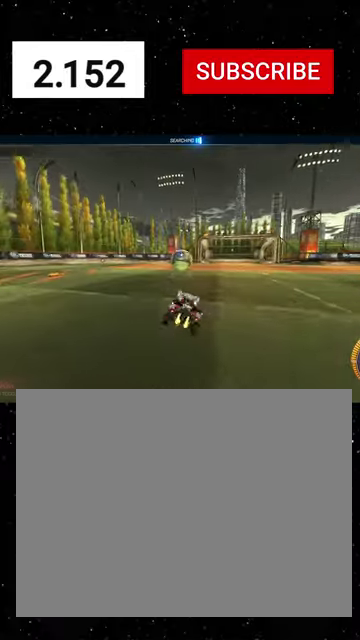
{"buttons": ["X", "R1", "R2"], "left_stick": "down", "right_stick": "center", "events": [[34, "R2", "up"], [34, "X", "up"], [34, "Y", "up"], [67, "L2", "down"], [67, "left_stick", "left"], [167, "R2", "down"], [200, "left_stick", "down-right"], [234, "L2", "up"], [267, "left_stick", "center"], [334, "A", "down"], [334, "R1", "down"], [334, "left_stick", "down-left"], [400, "X", "down"], [400, "left_stick", "down"], [434, "A", "up"], [434, "Y", "down"], [500, "Y", "up"]]}